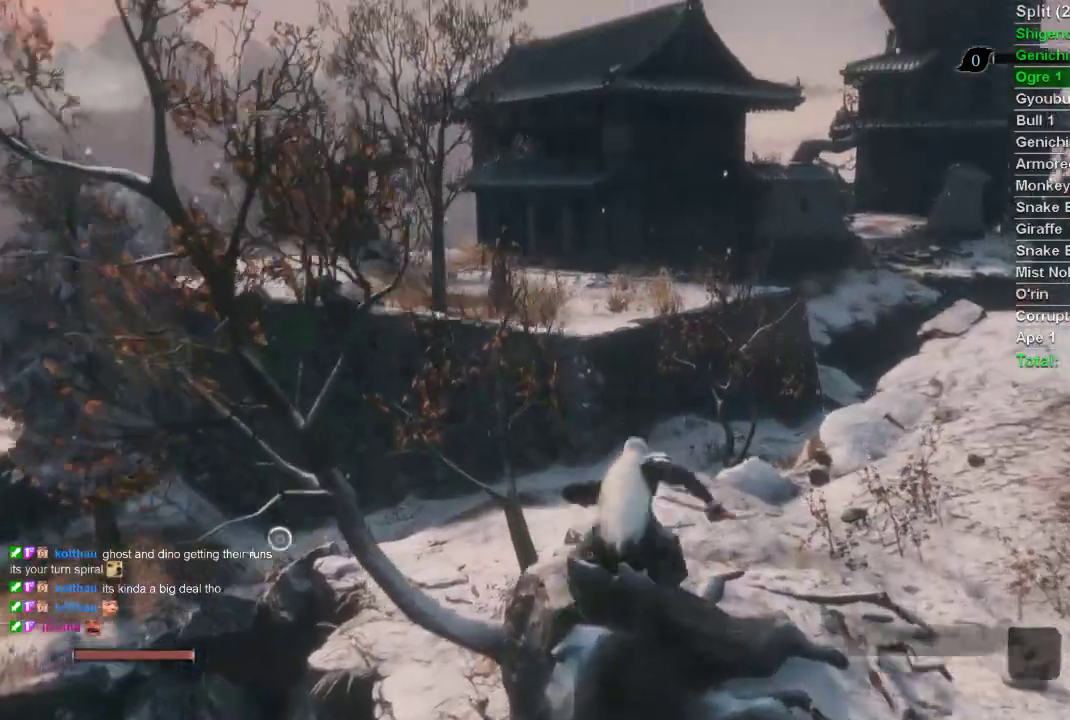
Gameplay with a controller (PlayStation layout); each line is a JSON object with the inputs held at the frame after it. "events" lists button and stick changes between this image and that frame as [ms after this image, input, new state], when the widget could be followed in between.
{"buttons": ["CIRCLE"], "left_stick": "up", "right_stick": "center", "events": [[317, "right_stick", "up-right"], [450, "right_stick", "center"]]}
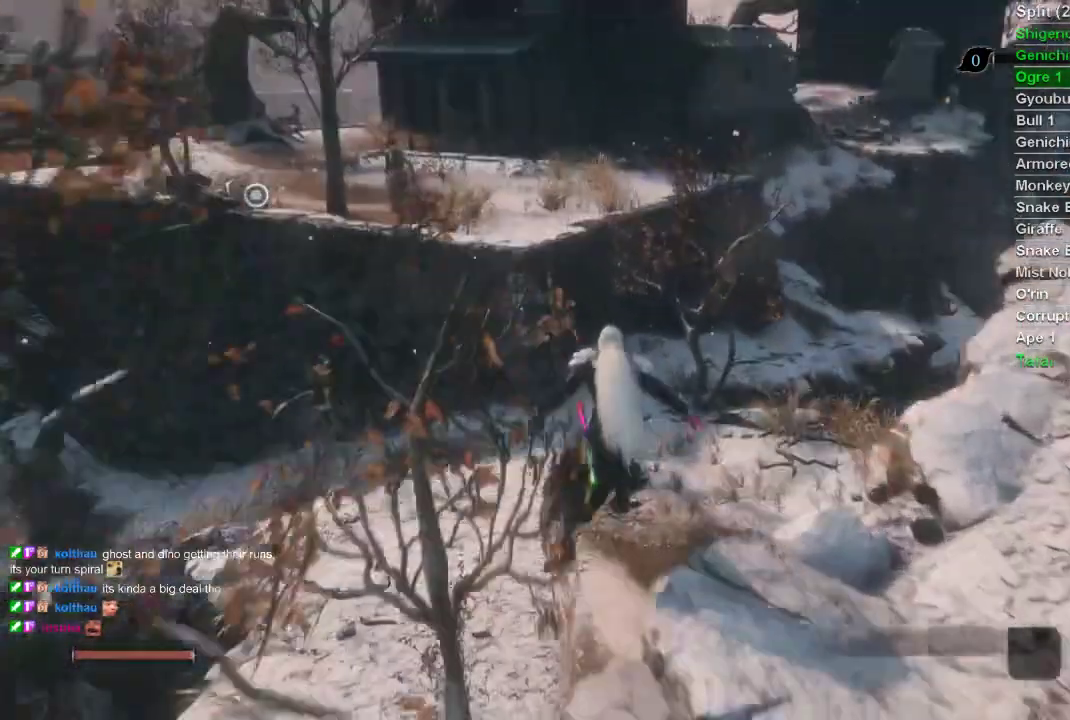
{"buttons": ["CIRCLE"], "left_stick": "up", "right_stick": "center", "events": []}
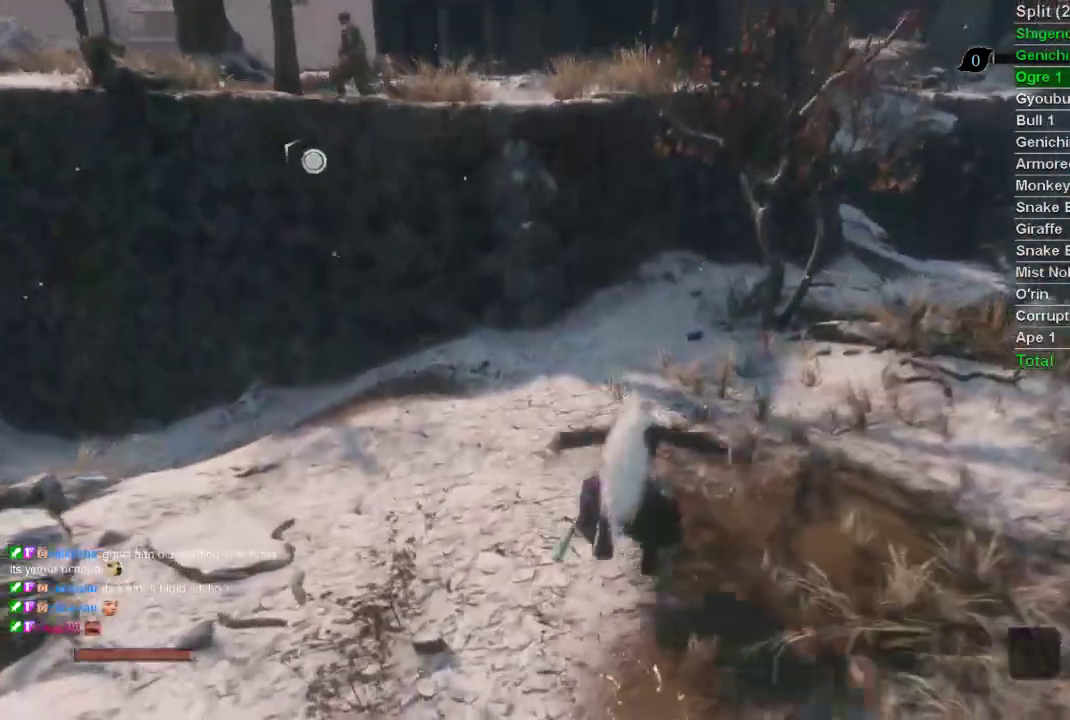
{"buttons": ["CIRCLE"], "left_stick": "up", "right_stick": "center", "events": [[167, "right_stick", "right"], [350, "right_stick", "center"]]}
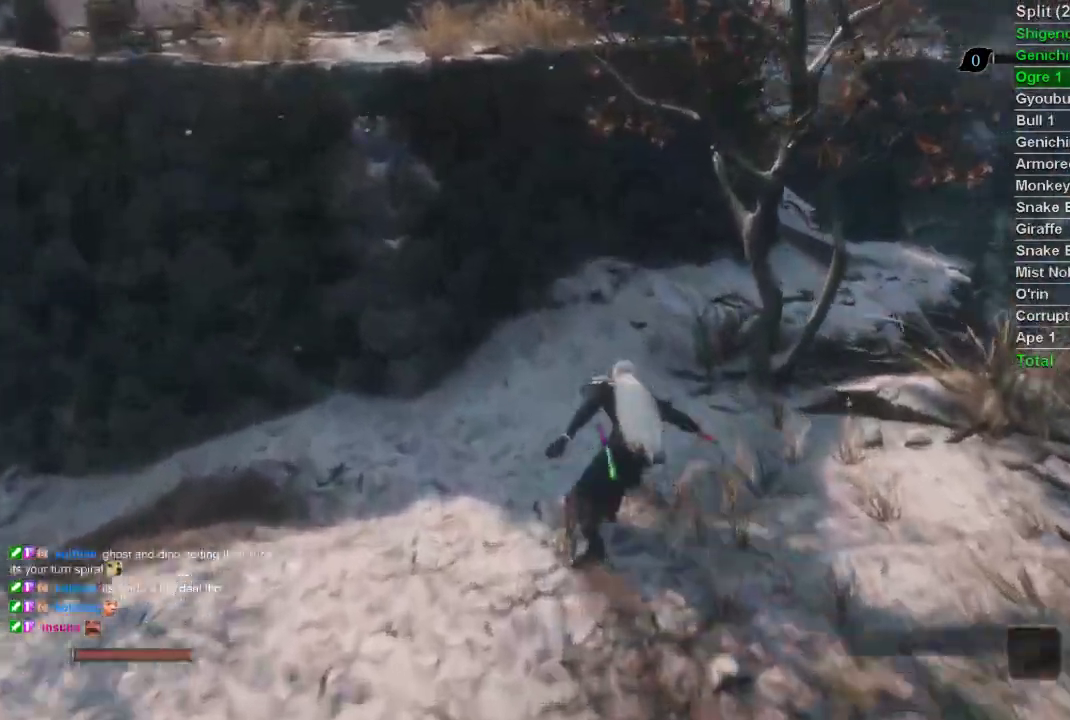
{"buttons": ["CIRCLE"], "left_stick": "up", "right_stick": "right", "events": [[83, "right_stick", "right"]]}
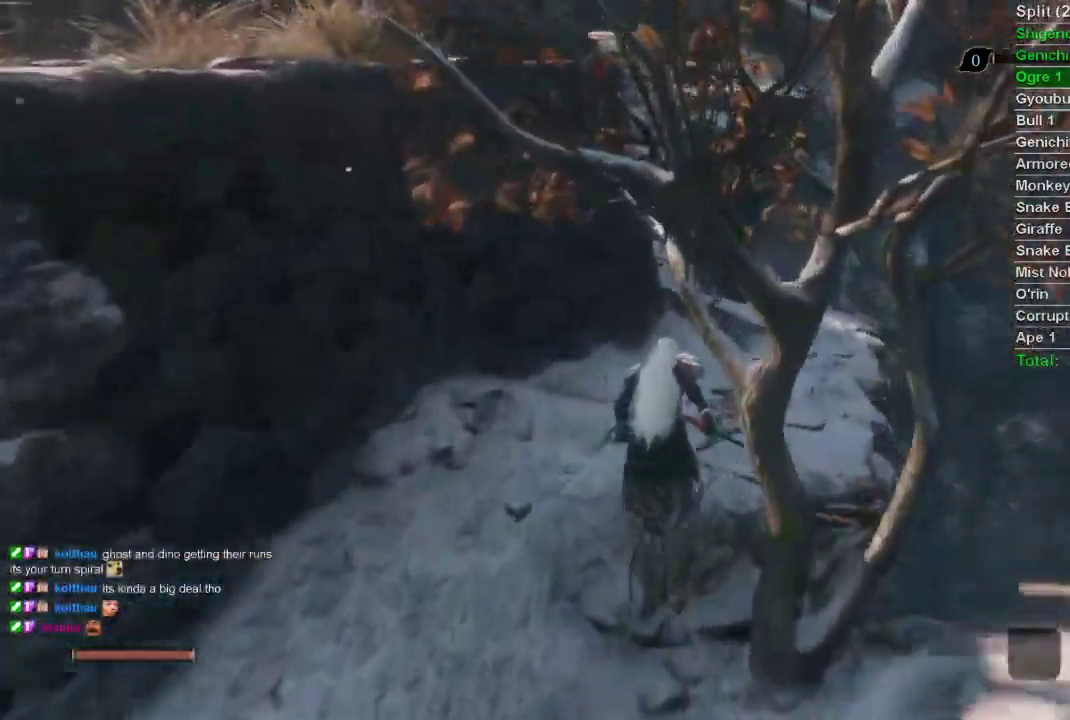
{"buttons": ["CIRCLE"], "left_stick": "up", "right_stick": "center", "events": [[17, "right_stick", "up"], [200, "right_stick", "center"]]}
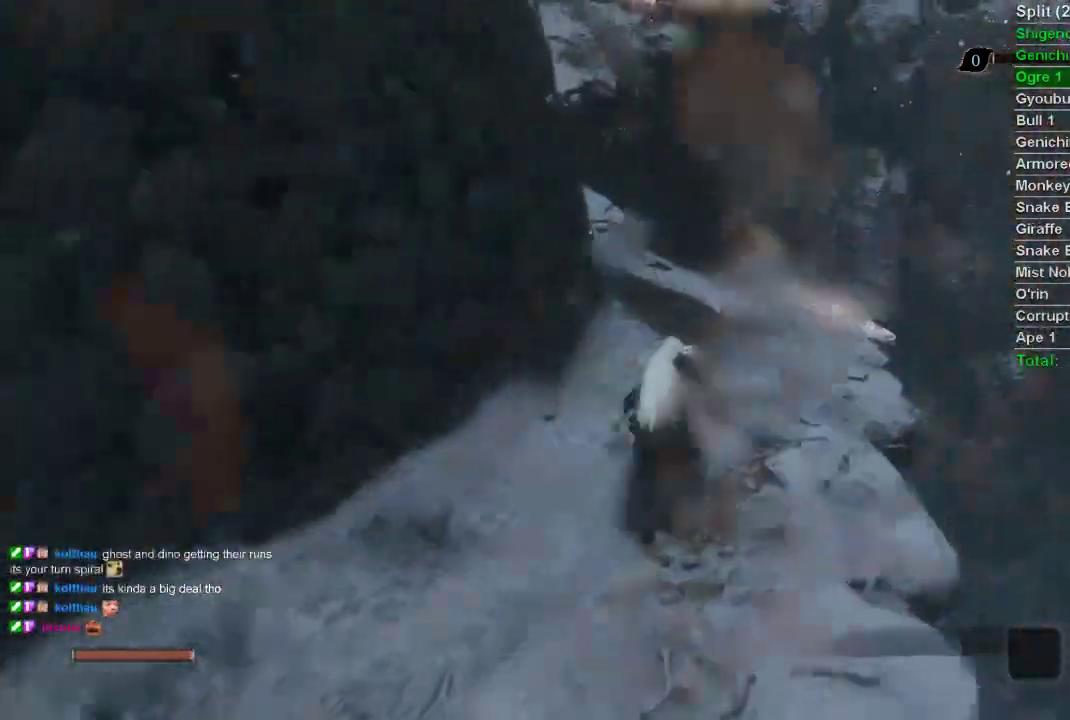
{"buttons": ["CIRCLE"], "left_stick": "up", "right_stick": "center", "events": []}
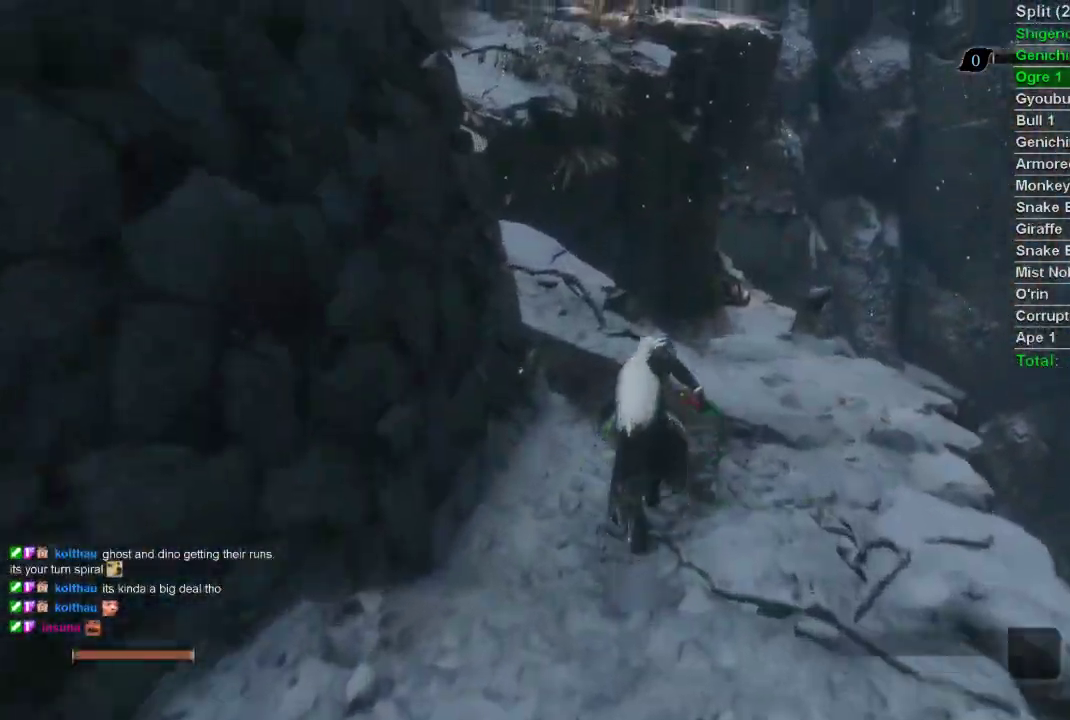
{"buttons": ["CIRCLE"], "left_stick": "up", "right_stick": "right", "events": [[333, "right_stick", "right"]]}
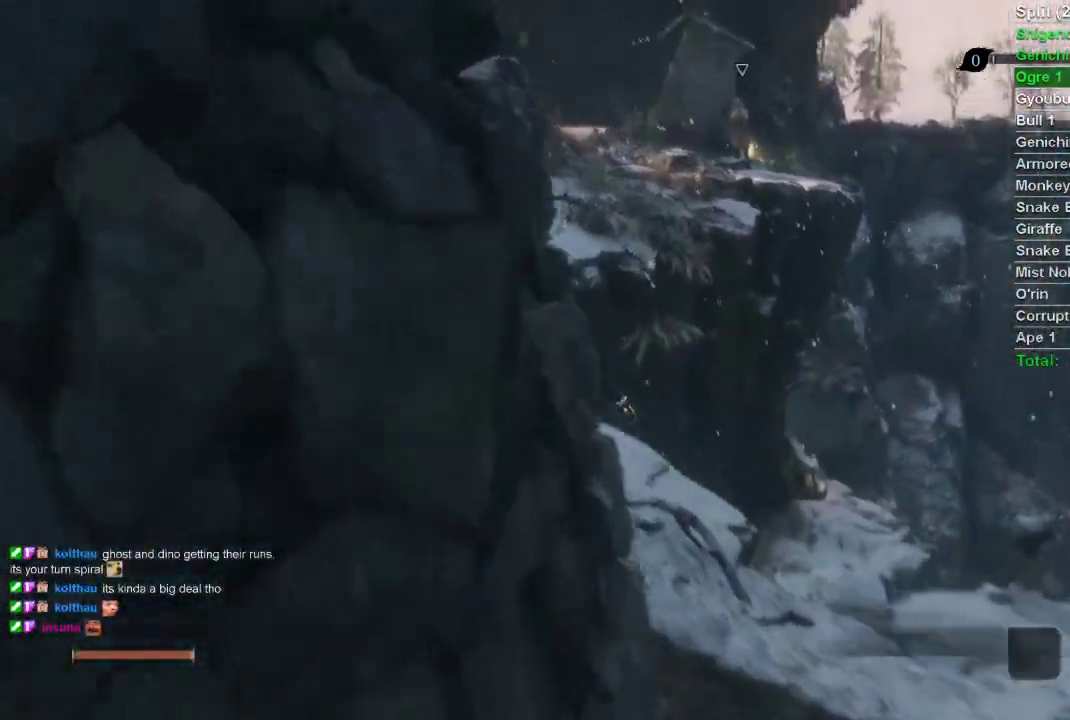
{"buttons": ["CIRCLE"], "left_stick": "up", "right_stick": "center", "events": [[450, "right_stick", "center"]]}
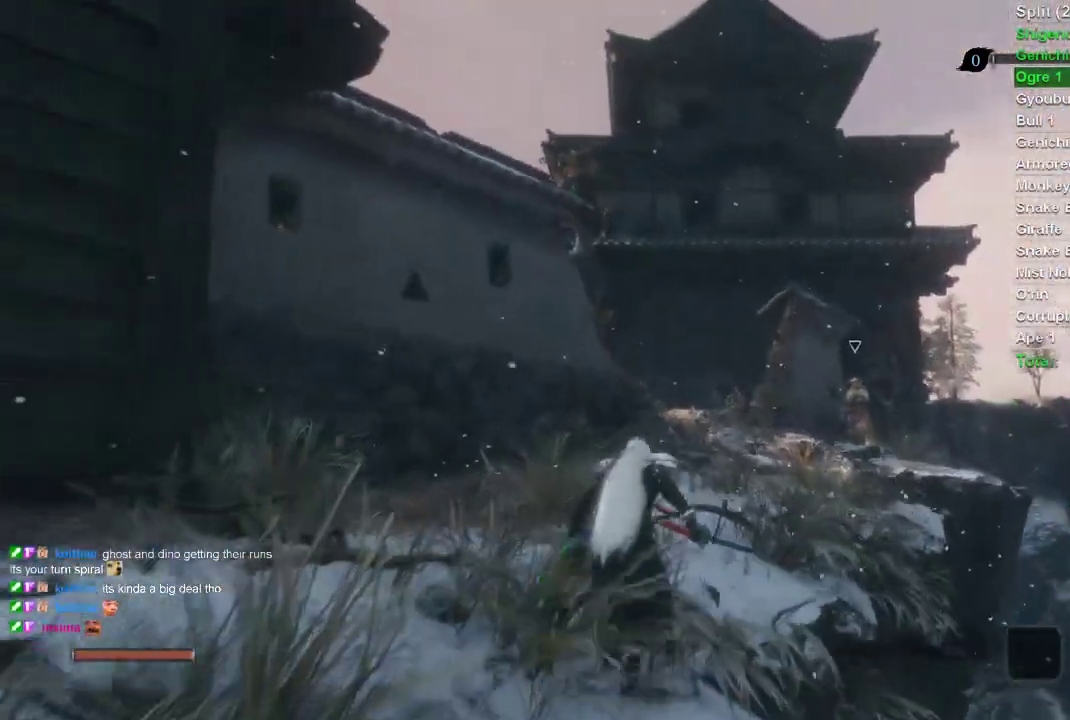
{"buttons": ["CIRCLE"], "left_stick": "up", "right_stick": "center", "events": []}
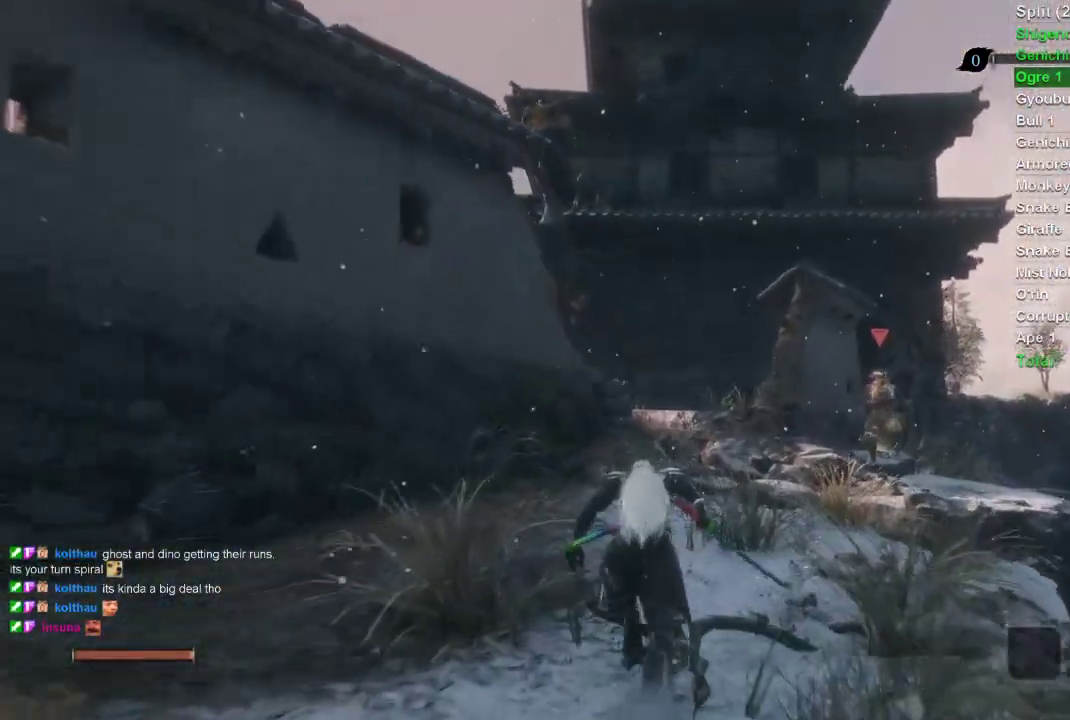
{"buttons": ["CIRCLE"], "left_stick": "up", "right_stick": "center", "events": []}
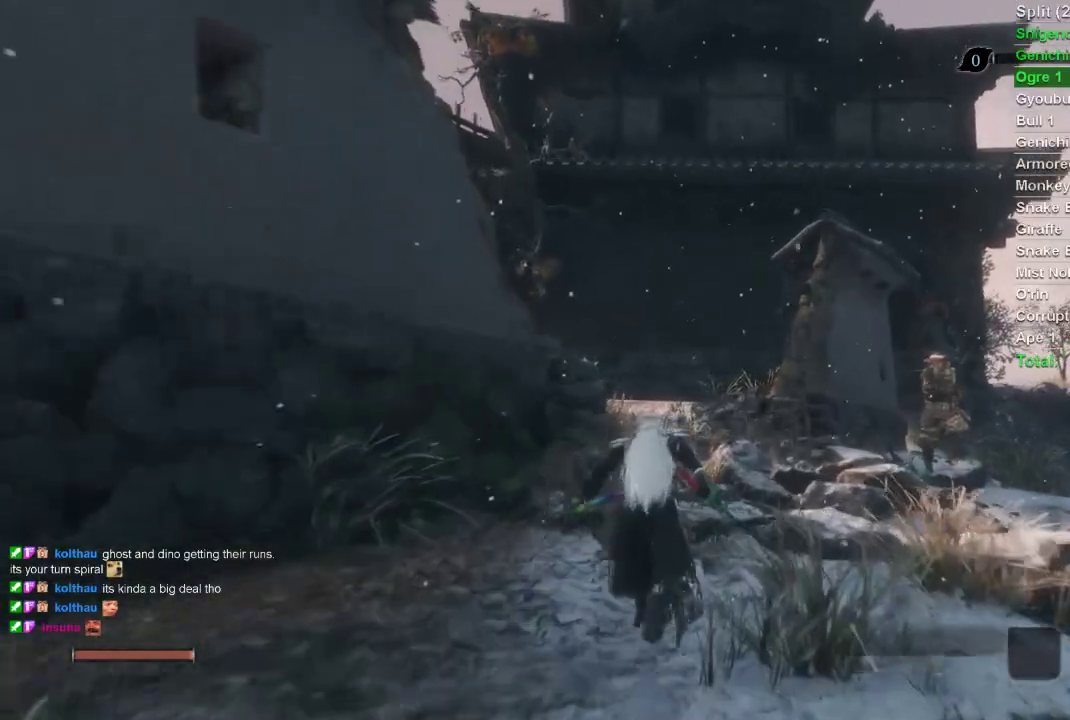
{"buttons": ["CIRCLE"], "left_stick": "up", "right_stick": "center", "events": []}
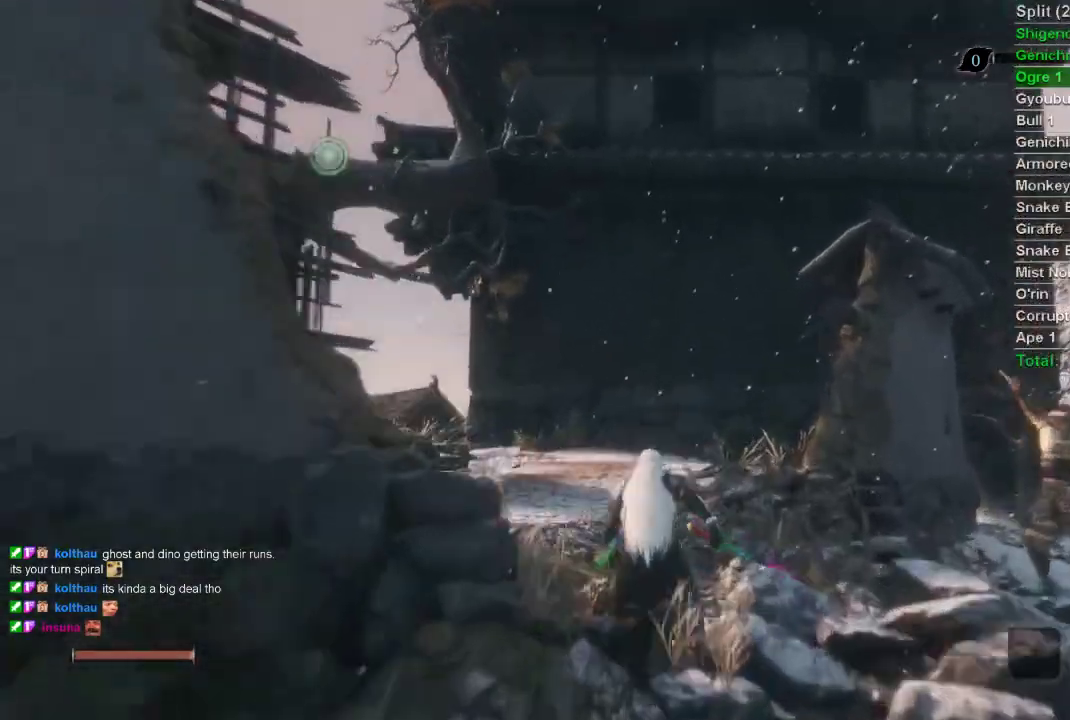
{"buttons": ["CIRCLE"], "left_stick": "up", "right_stick": "center", "events": []}
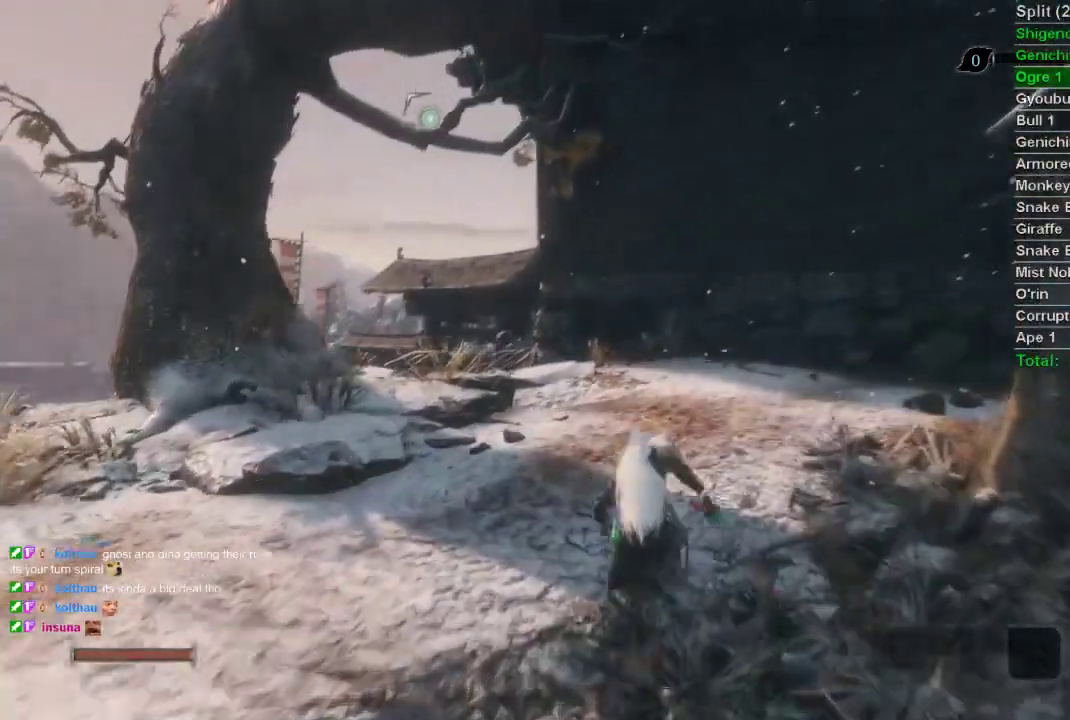
{"buttons": ["CIRCLE"], "left_stick": "up", "right_stick": "center", "events": []}
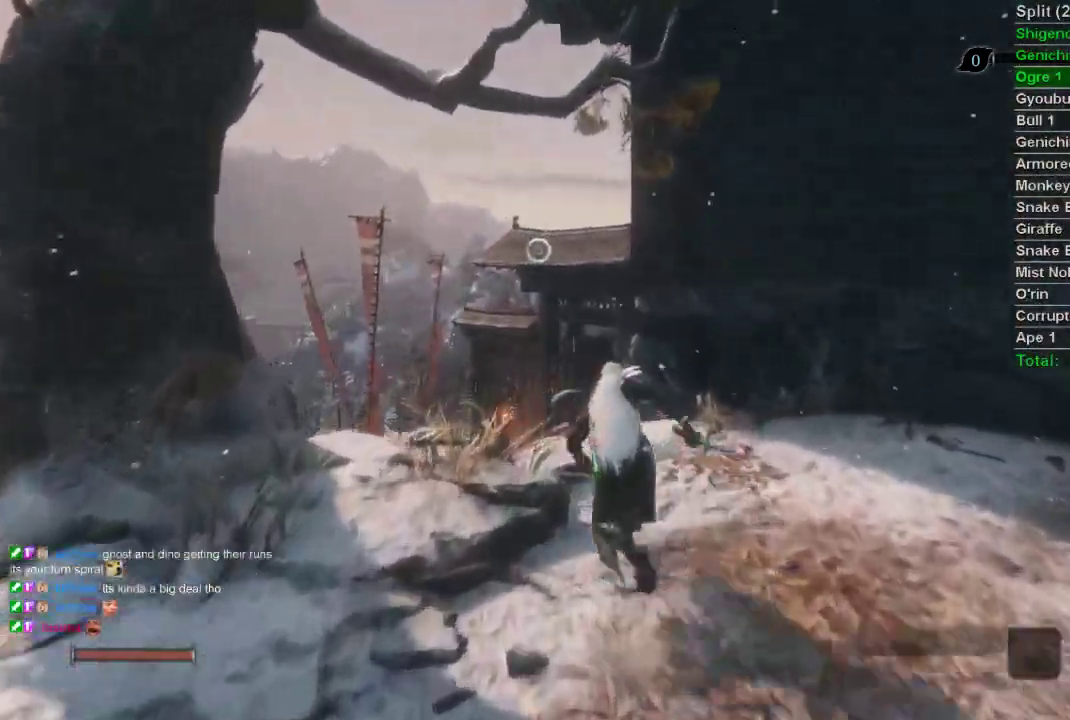
{"buttons": ["CIRCLE"], "left_stick": "up", "right_stick": "up", "events": [[150, "CROSS", "down"], [250, "CROSS", "up"], [400, "right_stick", "up"]]}
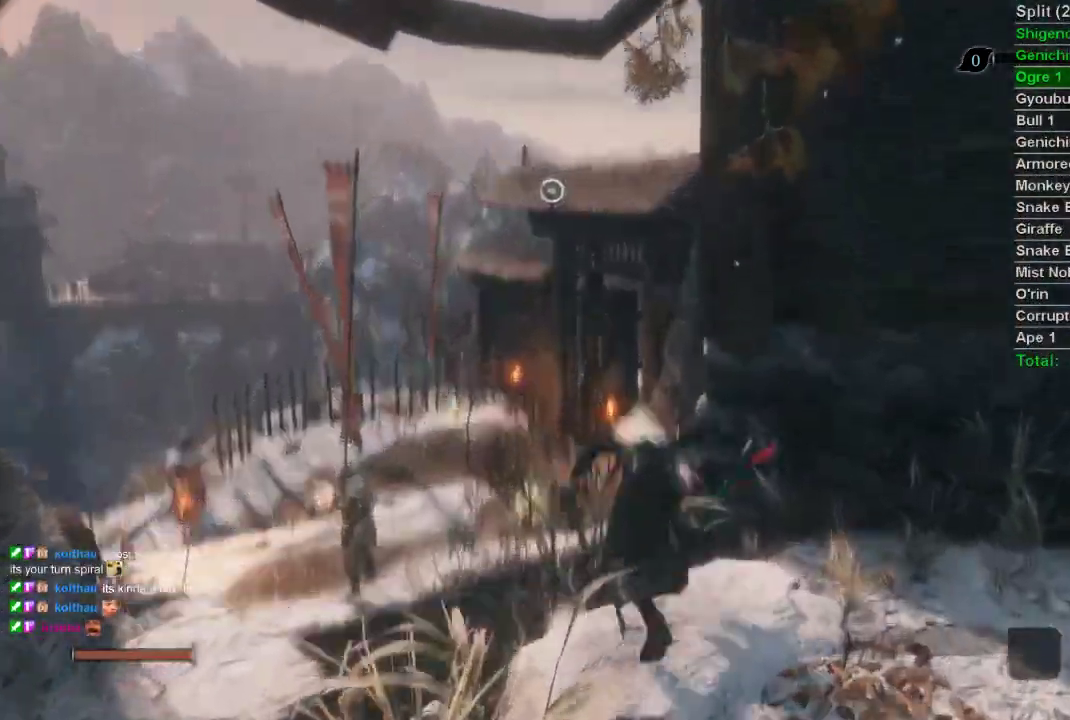
{"buttons": ["CIRCLE"], "left_stick": "up", "right_stick": "up", "events": []}
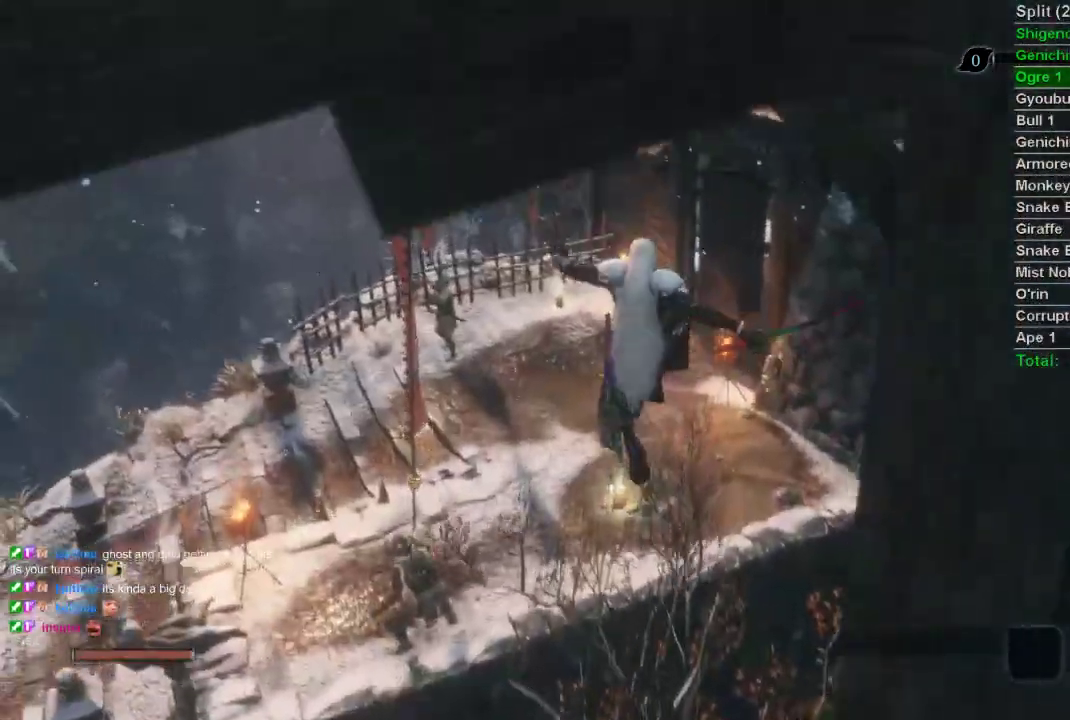
{"buttons": ["CIRCLE"], "left_stick": "up", "right_stick": "up", "events": []}
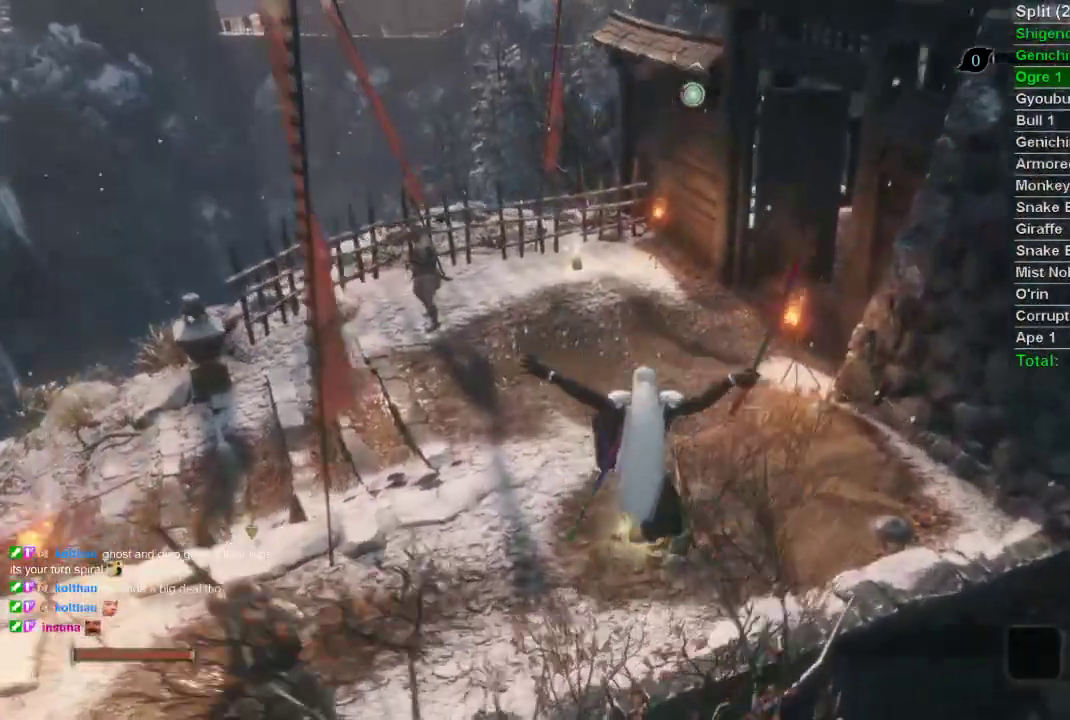
{"buttons": [], "left_stick": "up", "right_stick": "center", "events": [[450, "right_stick", "center"], [467, "CIRCLE", "up"]]}
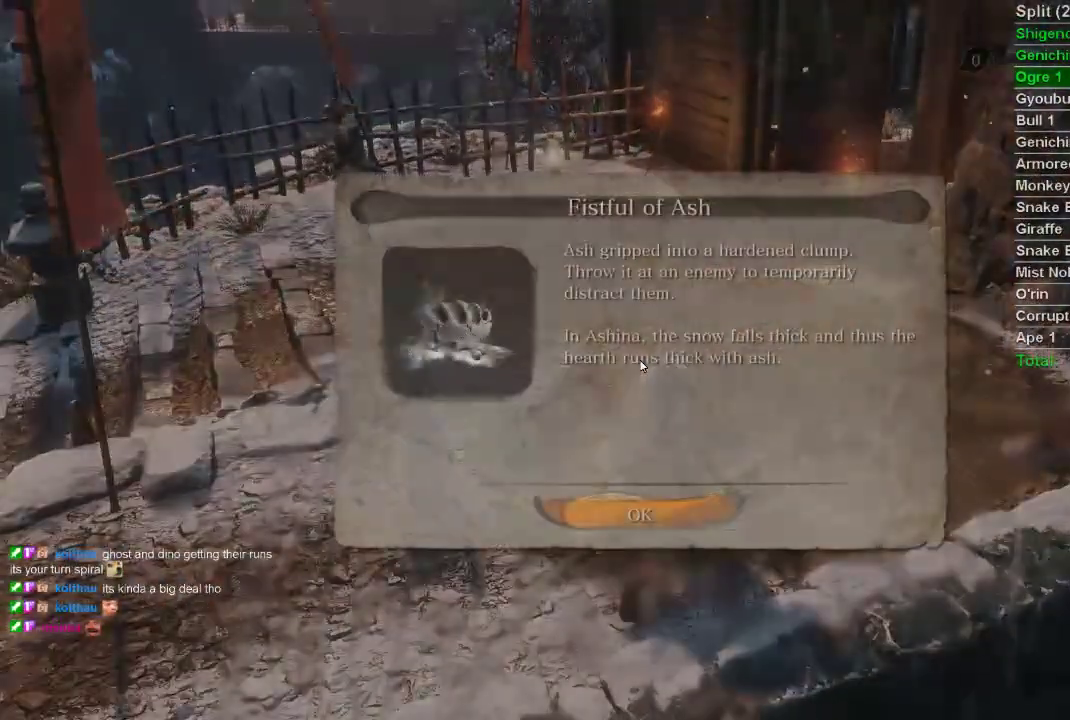
{"buttons": ["CIRCLE"], "left_stick": "up", "right_stick": "center", "events": [[150, "SQUARE", "down"], [183, "SQUARE", "up"], [233, "CROSS", "down"], [400, "CROSS", "up"], [450, "CIRCLE", "down"]]}
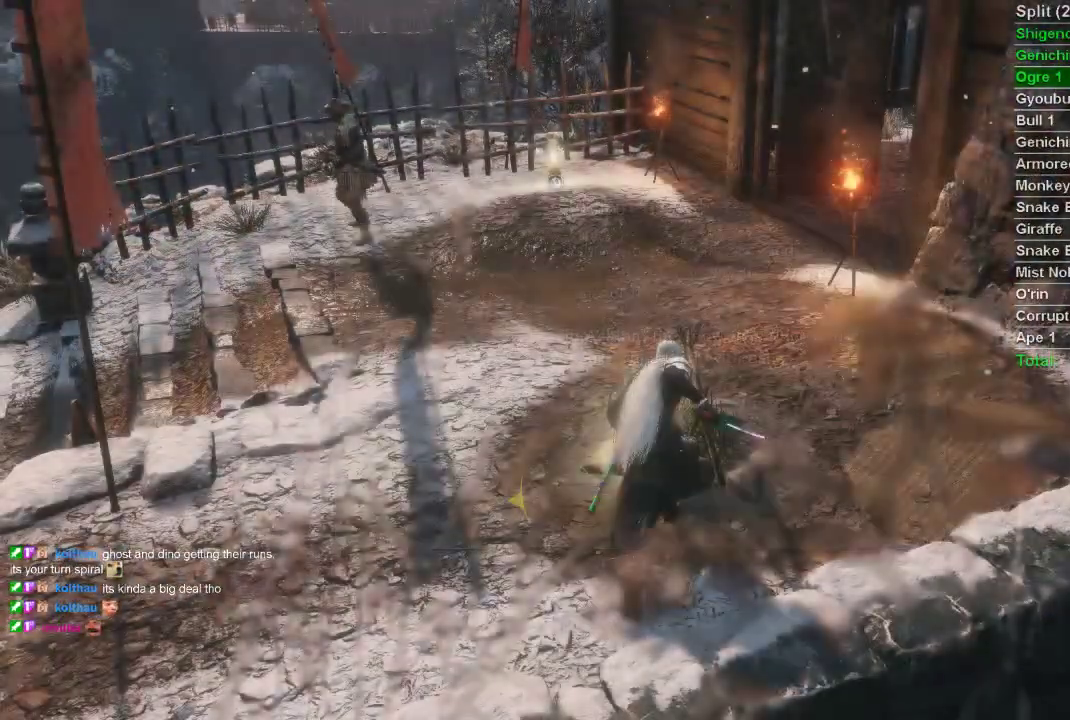
{"buttons": ["CIRCLE"], "left_stick": "up", "right_stick": "right", "events": [[250, "right_stick", "right"]]}
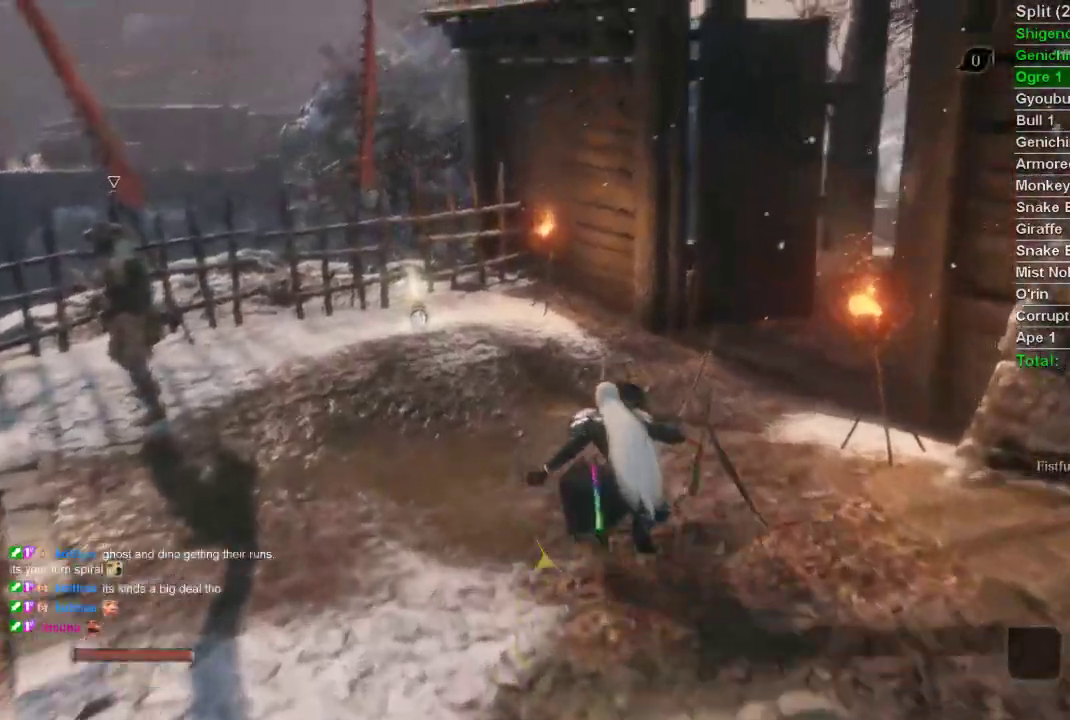
{"buttons": ["CIRCLE"], "left_stick": "up", "right_stick": "right", "events": []}
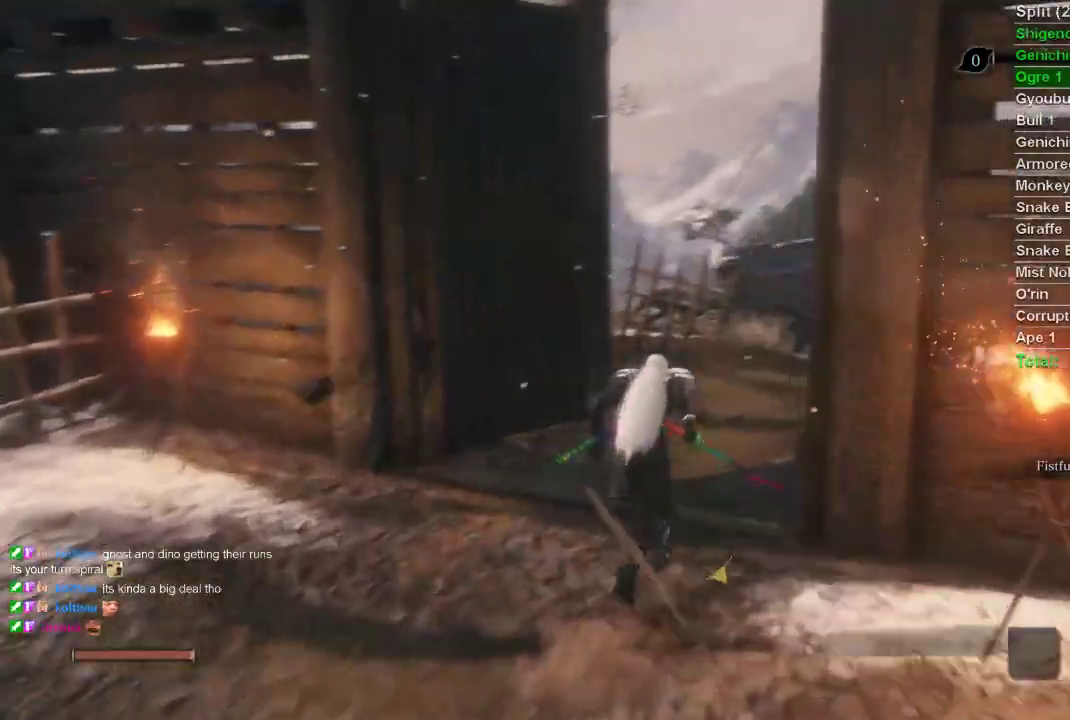
{"buttons": ["CIRCLE"], "left_stick": "up", "right_stick": "right", "events": []}
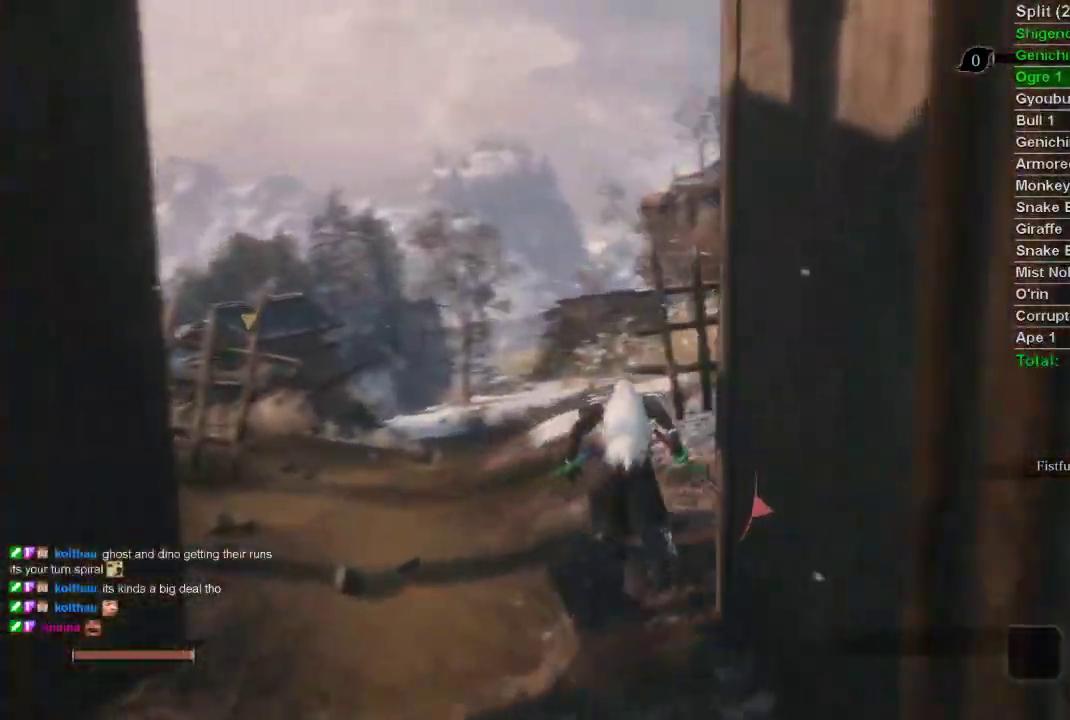
{"buttons": ["CIRCLE"], "left_stick": "up", "right_stick": "center", "events": [[200, "right_stick", "center"]]}
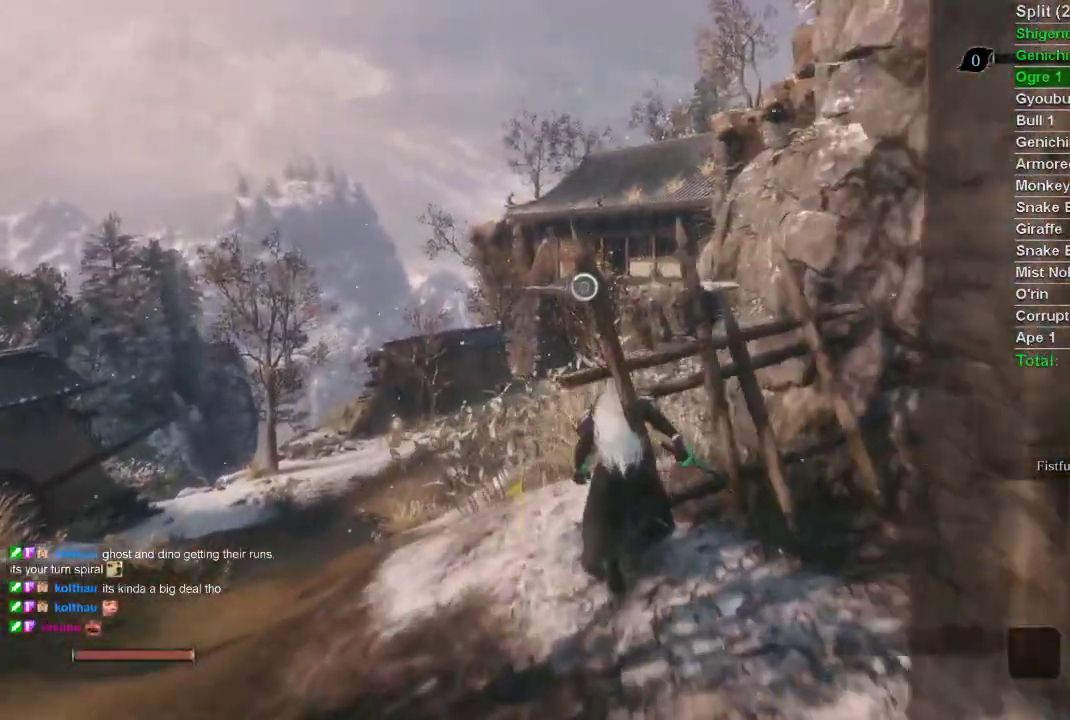
{"buttons": ["CIRCLE"], "left_stick": "up", "right_stick": "center", "events": []}
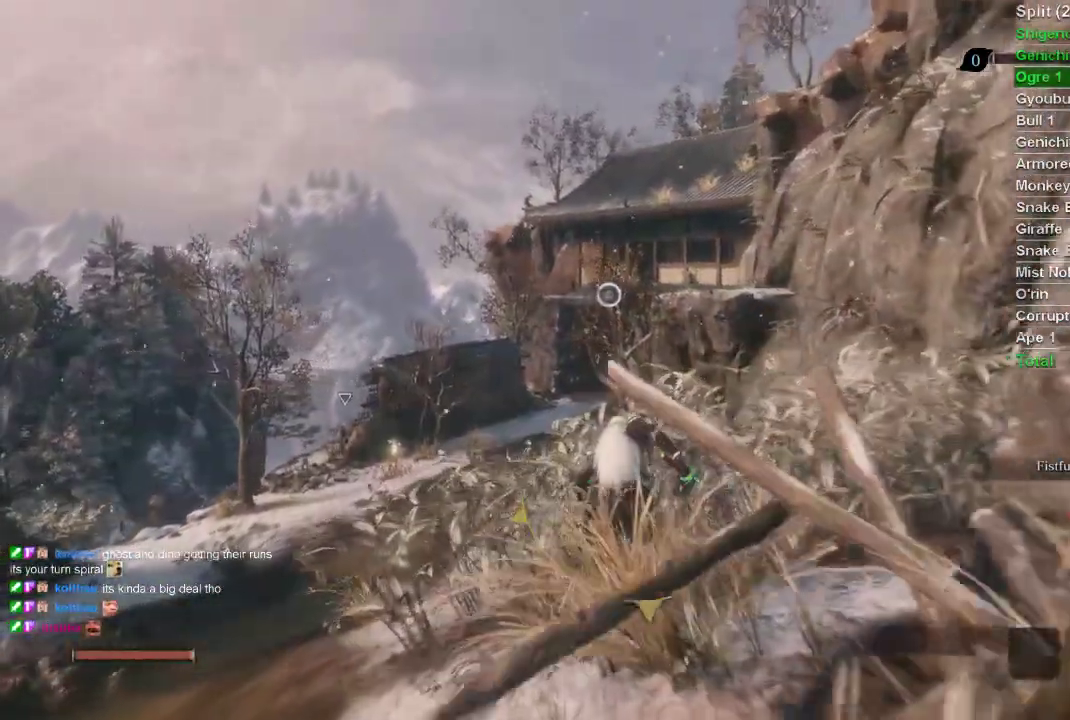
{"buttons": ["CROSS", "CIRCLE"], "left_stick": "up", "right_stick": "center", "events": [[317, "CROSS", "down"]]}
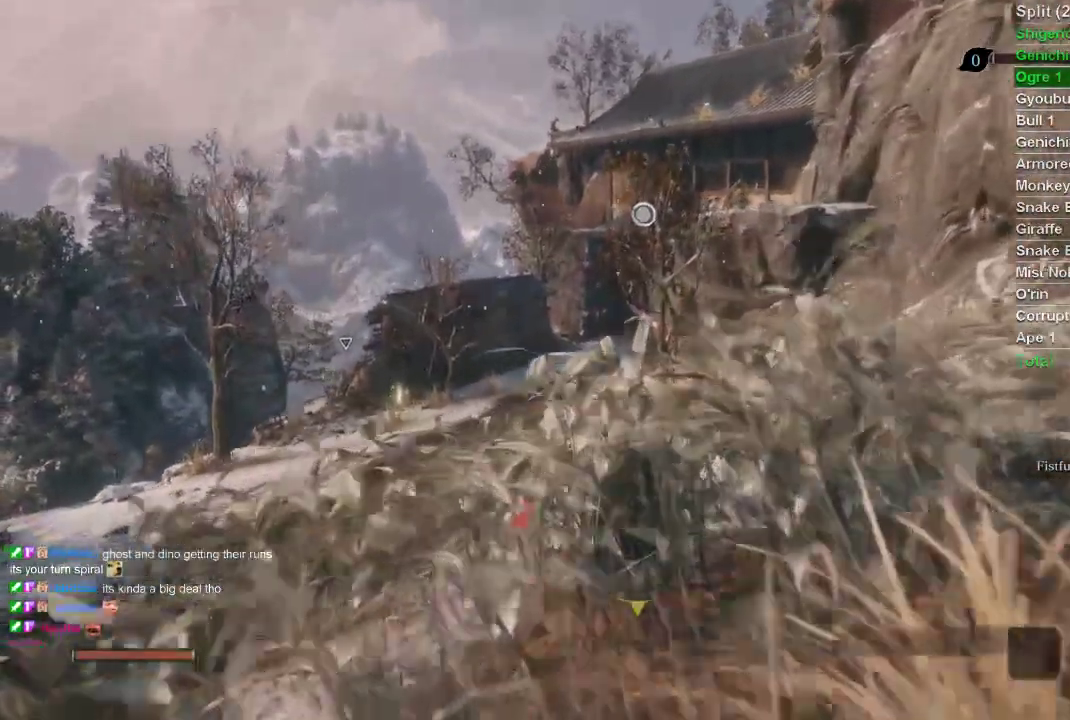
{"buttons": [], "left_stick": "up", "right_stick": "center", "events": [[50, "CROSS", "up"], [150, "L2", "down"], [317, "L2", "up"], [450, "CIRCLE", "up"]]}
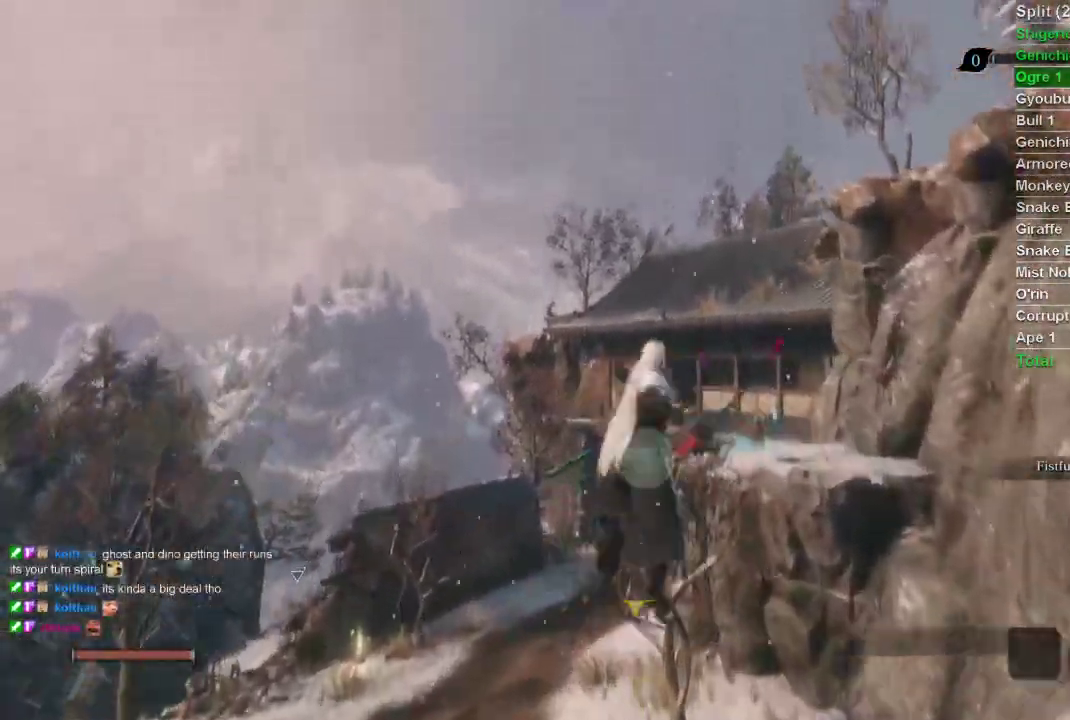
{"buttons": [], "left_stick": "up", "right_stick": "center", "events": []}
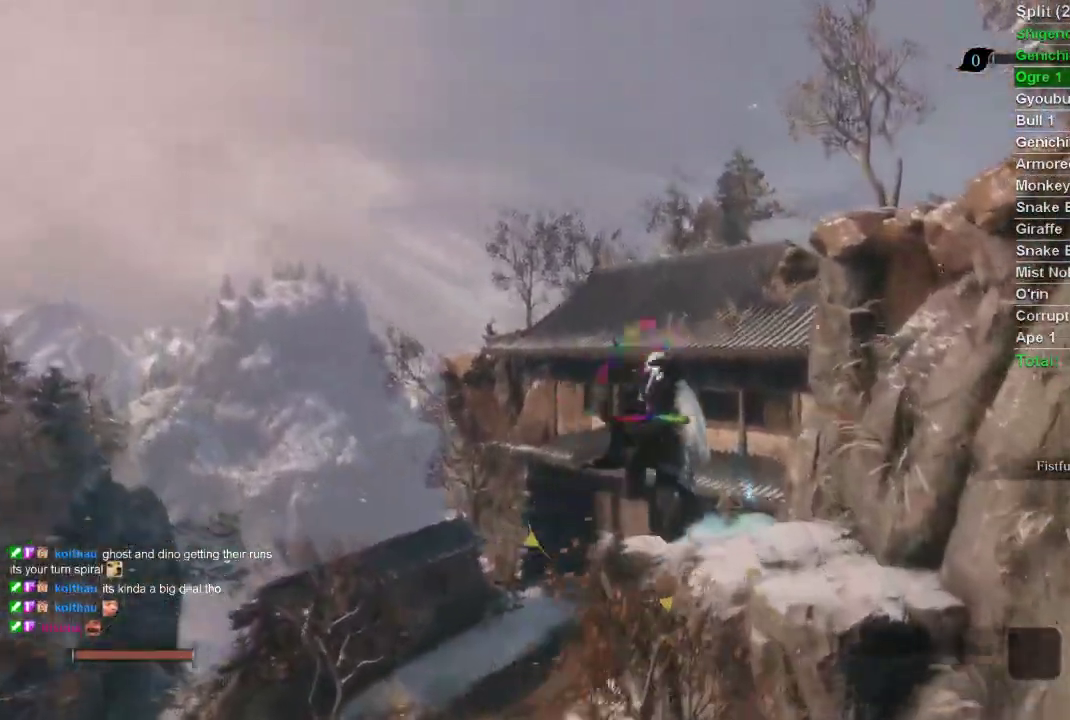
{"buttons": [], "left_stick": "up", "right_stick": "up-right", "events": [[67, "right_stick", "up-right"]]}
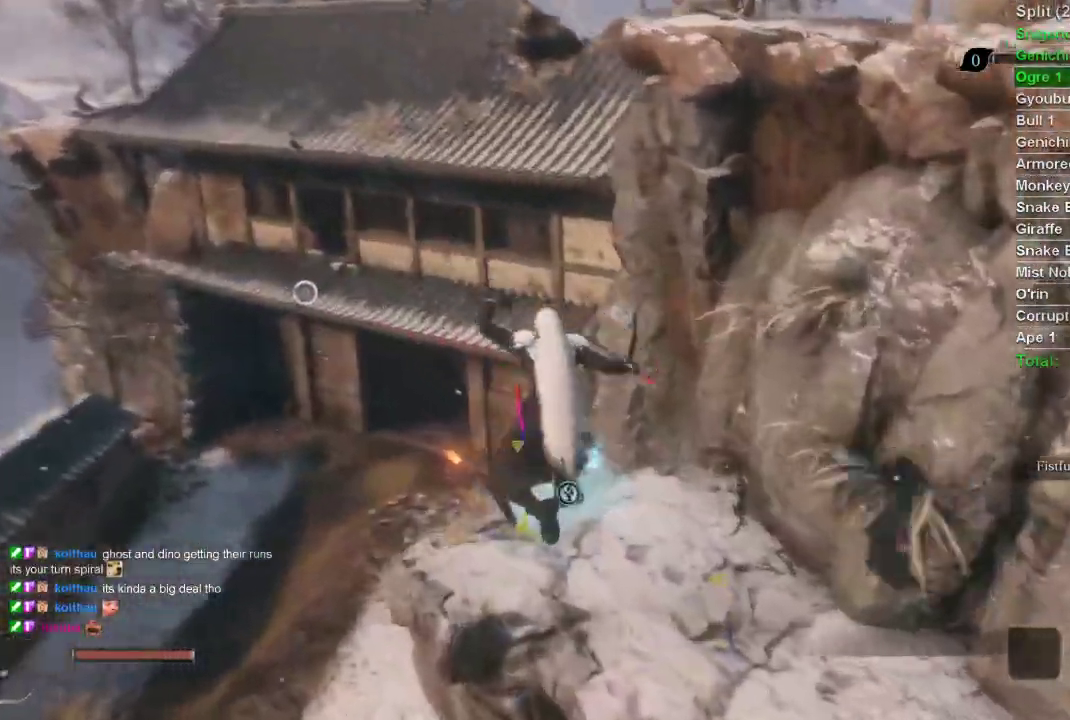
{"buttons": ["SQUARE"], "left_stick": "up", "right_stick": "center", "events": [[317, "right_stick", "center"], [450, "SQUARE", "down"]]}
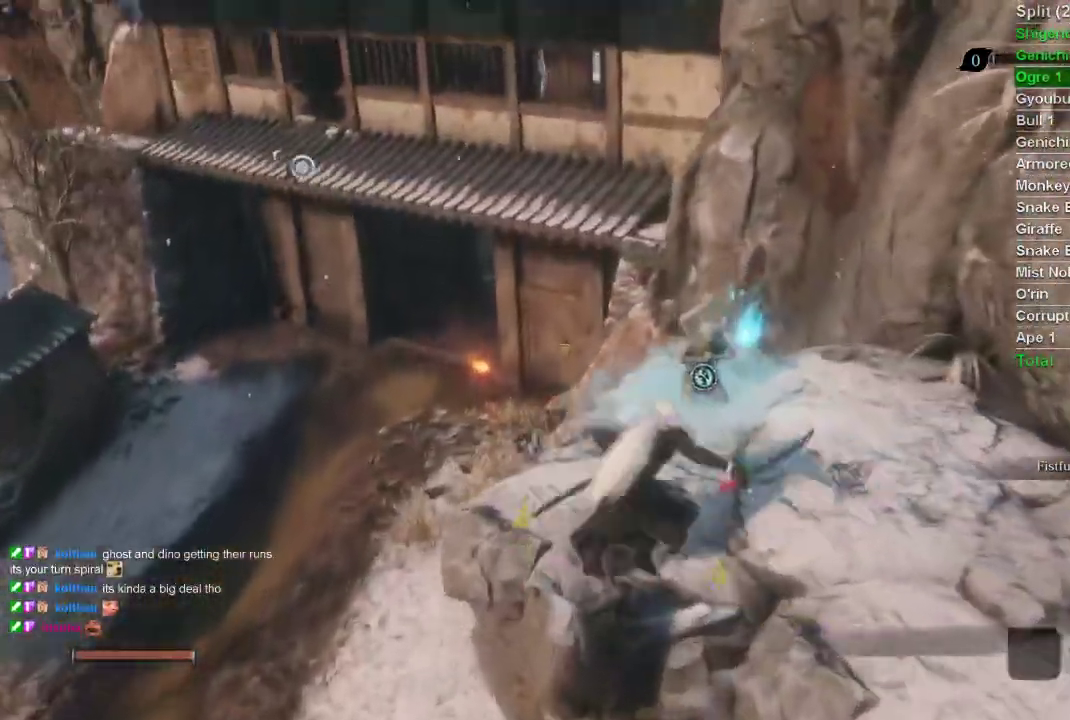
{"buttons": [], "left_stick": "up", "right_stick": "center", "events": [[83, "SQUARE", "up"], [100, "SQUARE", "down"], [400, "SQUARE", "up"]]}